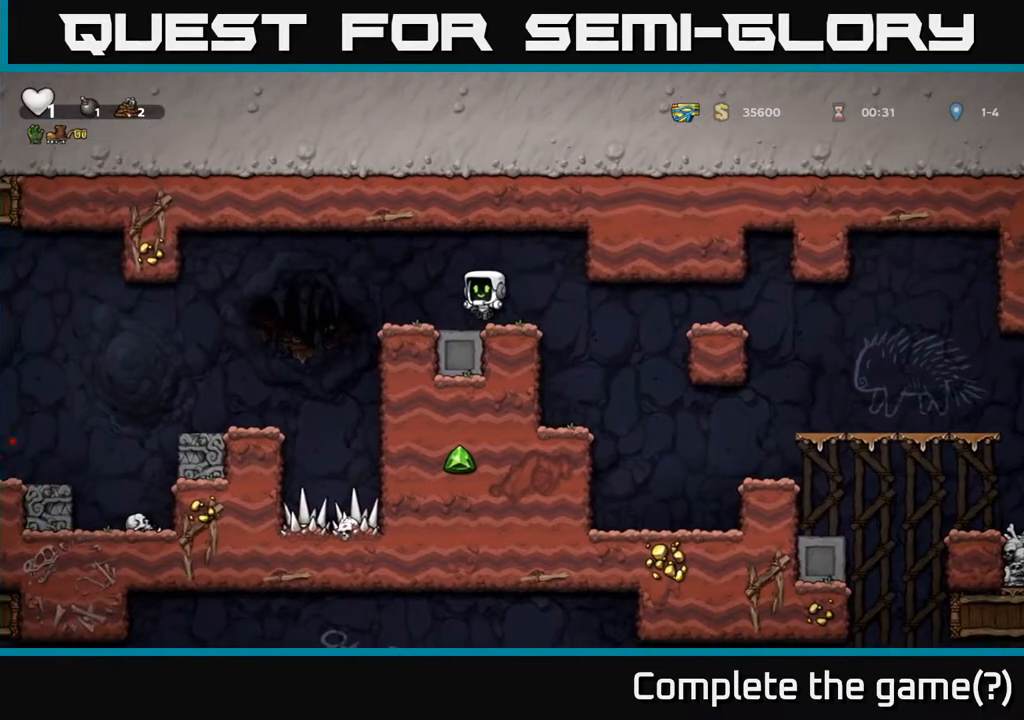
Gameplay with a controller (Xbox layout); each line is a JSON object with the inputs held at the frame after it. "events" lists button and stick changes between this image and that frame as [ms after this image, input, new state], when the widget could be followed in between.
{"buttons": ["DPAD_LEFT"], "left_stick": "center", "right_stick": "center", "events": [[83, "A", "down"], [183, "A", "up"]]}
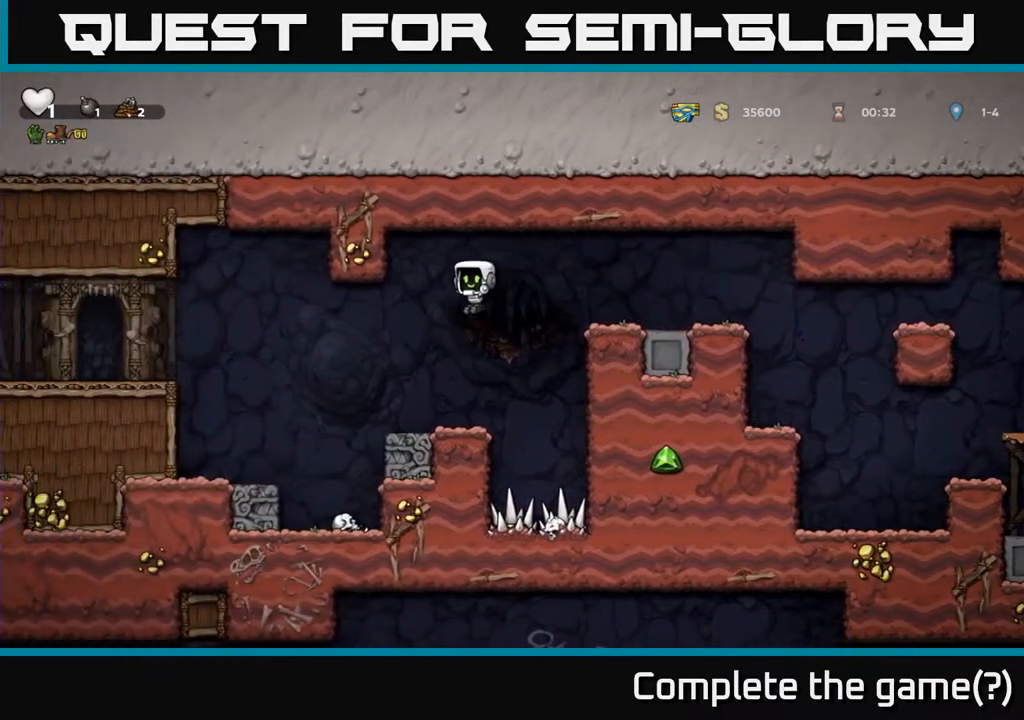
{"buttons": ["A", "DPAD_RIGHT"], "left_stick": "center", "right_stick": "center", "events": [[50, "DPAD_LEFT", "up"], [300, "DPAD_RIGHT", "down"], [383, "A", "down"]]}
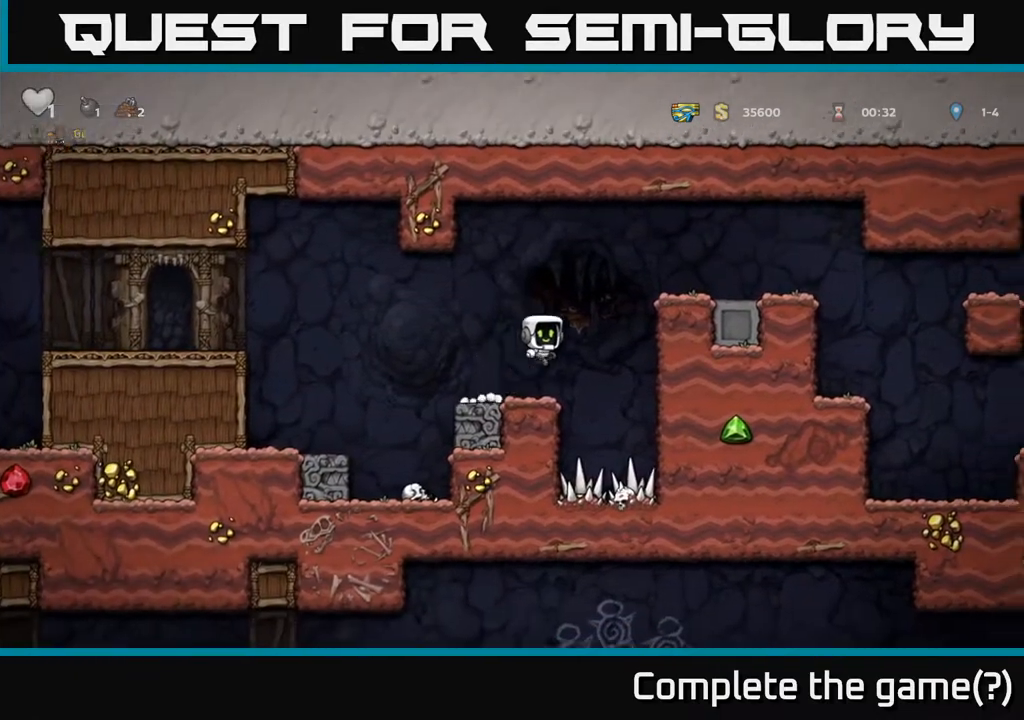
{"buttons": ["DPAD_RIGHT"], "left_stick": "center", "right_stick": "center", "events": [[100, "A", "up"], [300, "A", "down"], [433, "A", "up"]]}
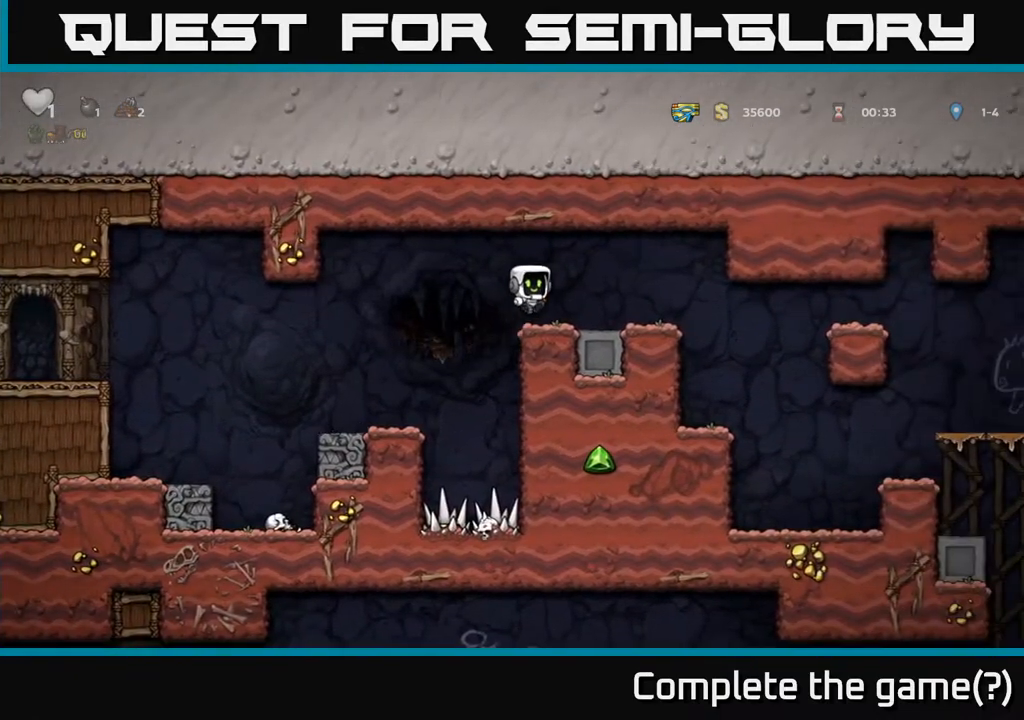
{"buttons": [], "left_stick": "center", "right_stick": "center", "events": [[467, "DPAD_RIGHT", "up"]]}
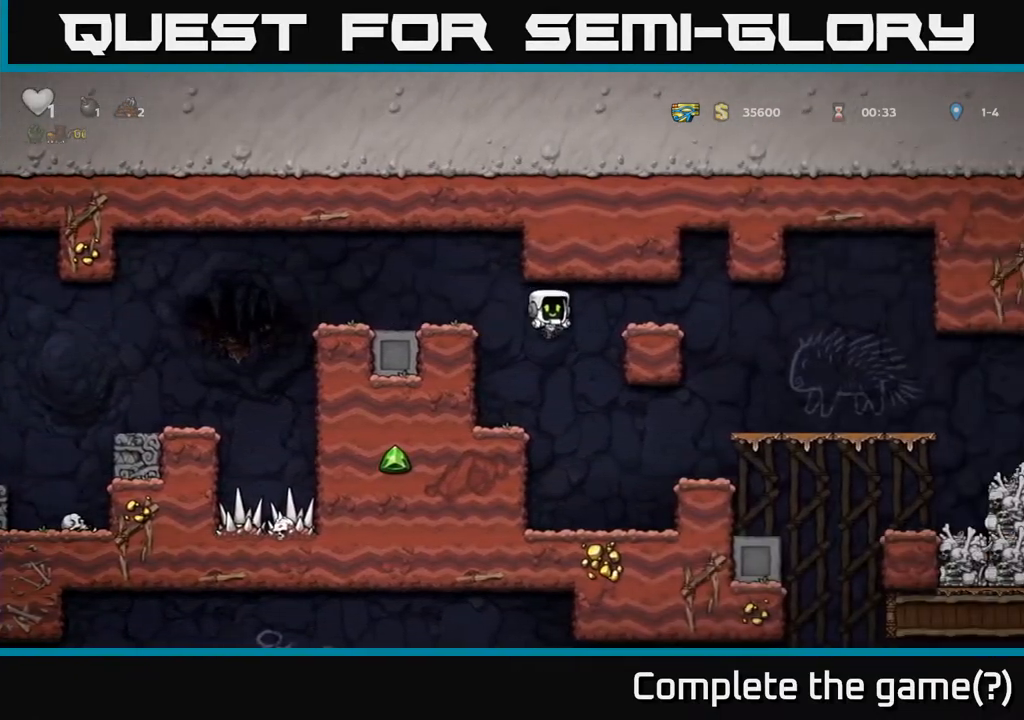
{"buttons": ["A", "DPAD_RIGHT"], "left_stick": "center", "right_stick": "center", "events": [[117, "DPAD_RIGHT", "down"], [400, "A", "down"]]}
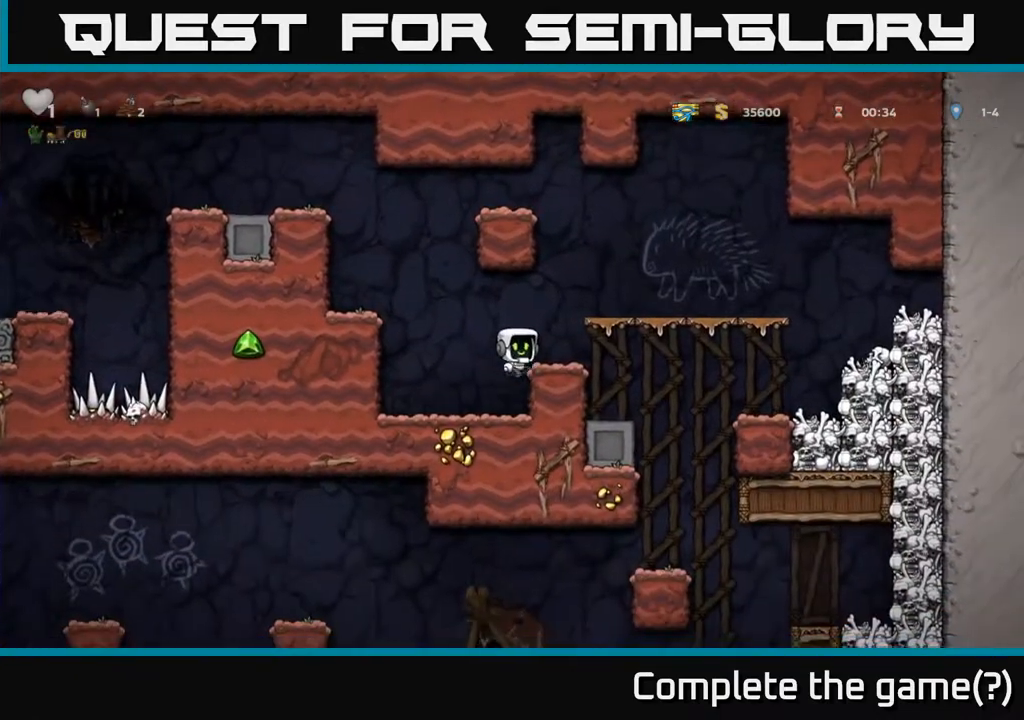
{"buttons": ["DPAD_RIGHT"], "left_stick": "center", "right_stick": "center", "events": [[50, "A", "up"], [200, "DPAD_RIGHT", "up"], [450, "DPAD_RIGHT", "down"]]}
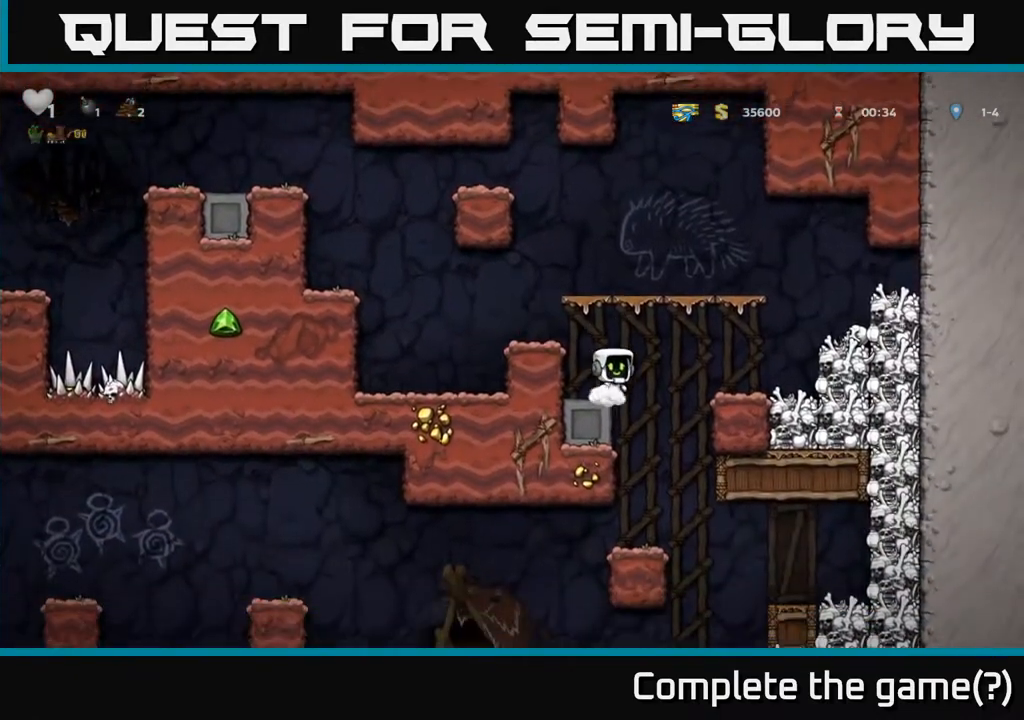
{"buttons": ["DPAD_LEFT"], "left_stick": "center", "right_stick": "center", "events": [[67, "DPAD_RIGHT", "up"], [400, "DPAD_LEFT", "down"]]}
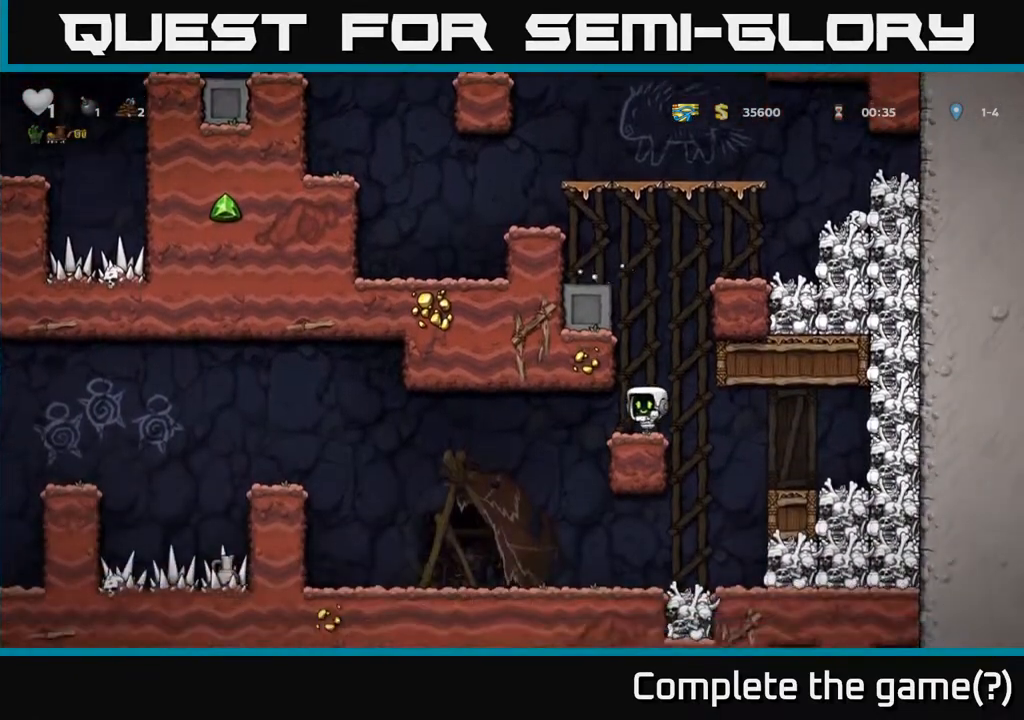
{"buttons": ["DPAD_LEFT"], "left_stick": "center", "right_stick": "center", "events": [[183, "DPAD_LEFT", "up"], [317, "DPAD_LEFT", "down"]]}
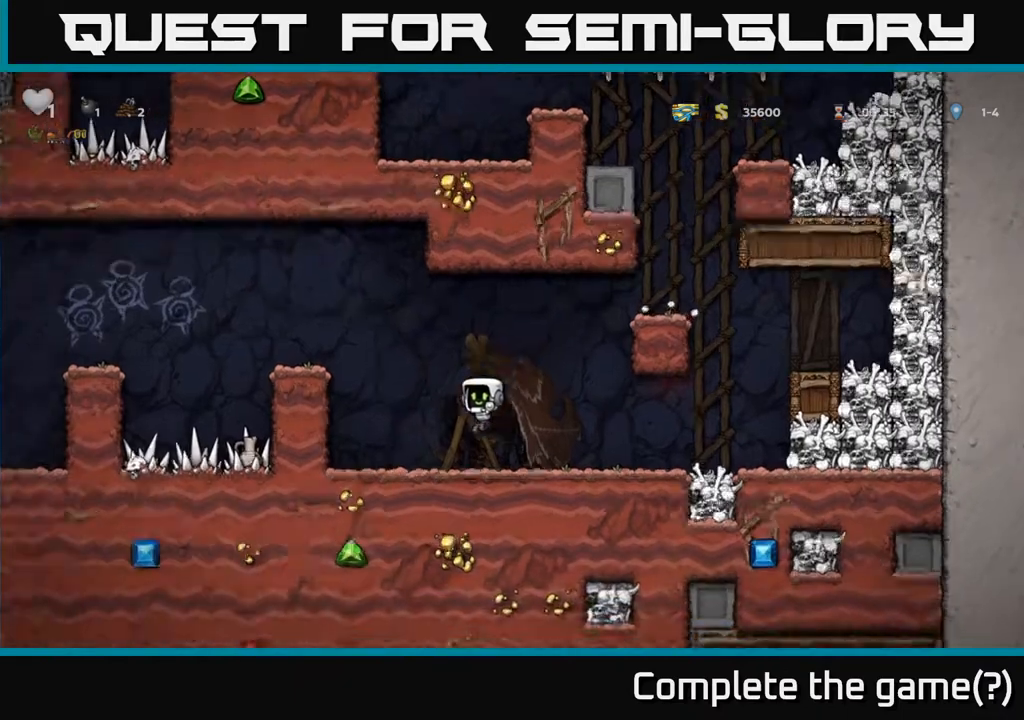
{"buttons": ["A", "DPAD_LEFT"], "left_stick": "center", "right_stick": "center", "events": [[133, "A", "down"], [283, "A", "up"], [450, "A", "down"]]}
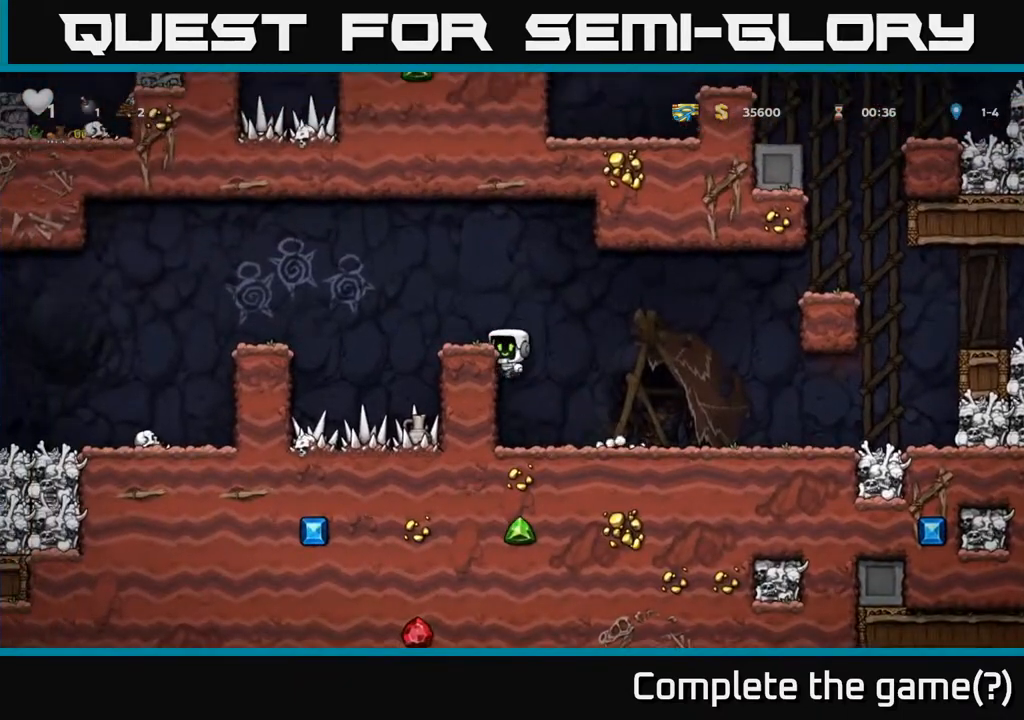
{"buttons": ["A", "DPAD_LEFT"], "left_stick": "center", "right_stick": "center", "events": [[67, "A", "up"], [133, "DPAD_LEFT", "up"], [383, "DPAD_LEFT", "down"], [417, "A", "down"]]}
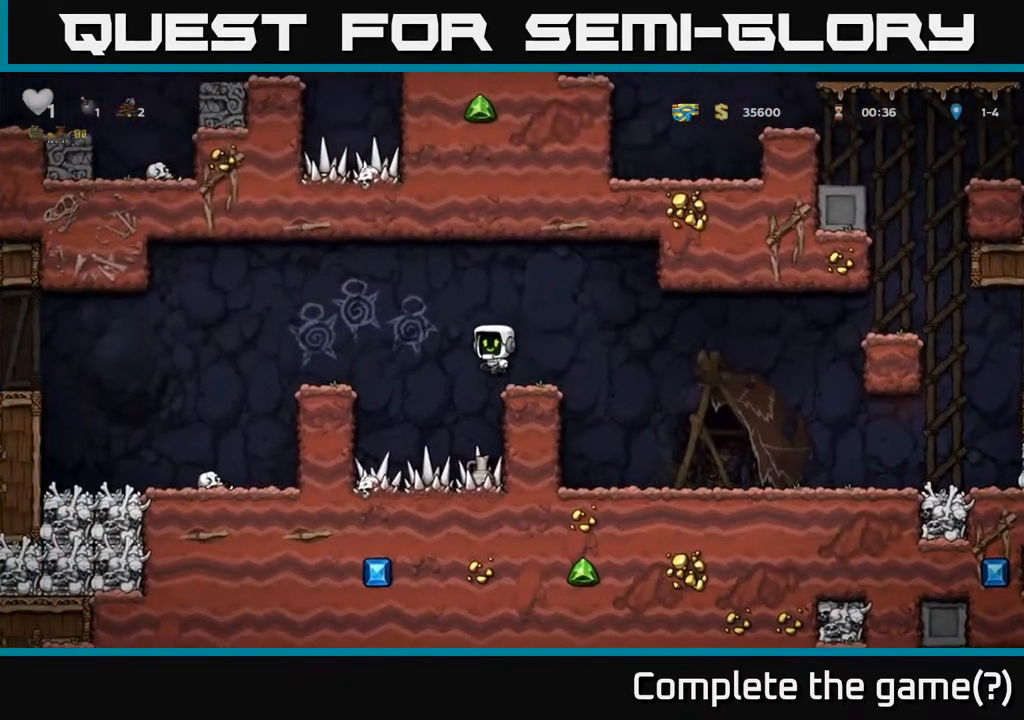
{"buttons": [], "left_stick": "center", "right_stick": "center", "events": [[283, "A", "up"], [500, "DPAD_LEFT", "up"]]}
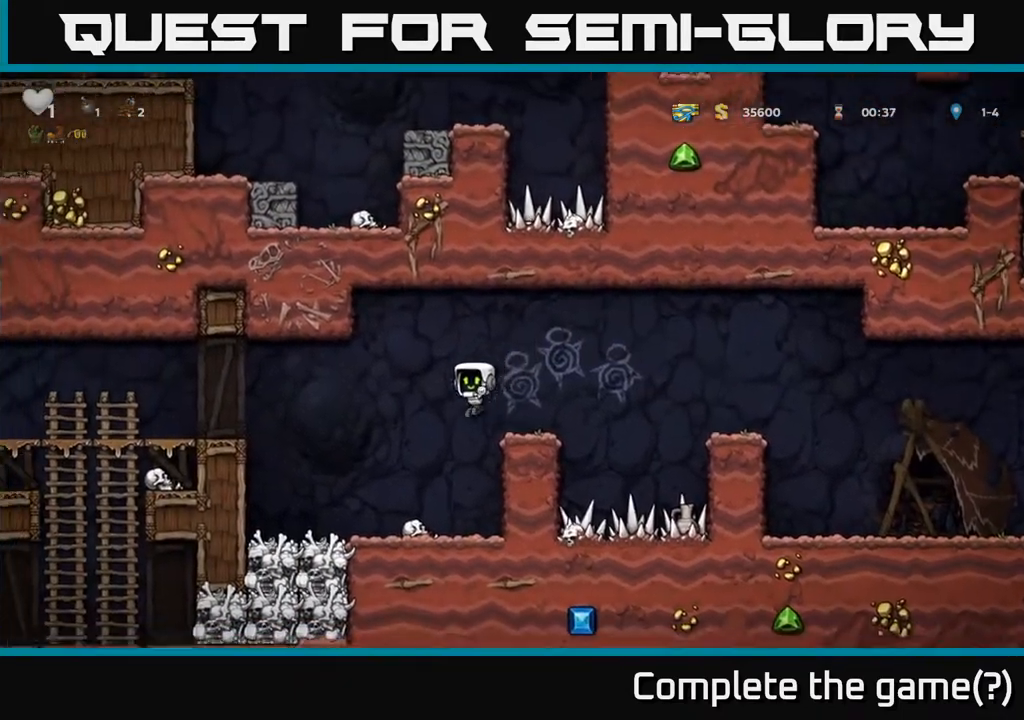
{"buttons": ["DPAD_LEFT"], "left_stick": "center", "right_stick": "center", "events": [[167, "DPAD_DOWN", "down"], [300, "X", "down"], [417, "X", "up"], [467, "DPAD_DOWN", "up"], [483, "DPAD_LEFT", "down"]]}
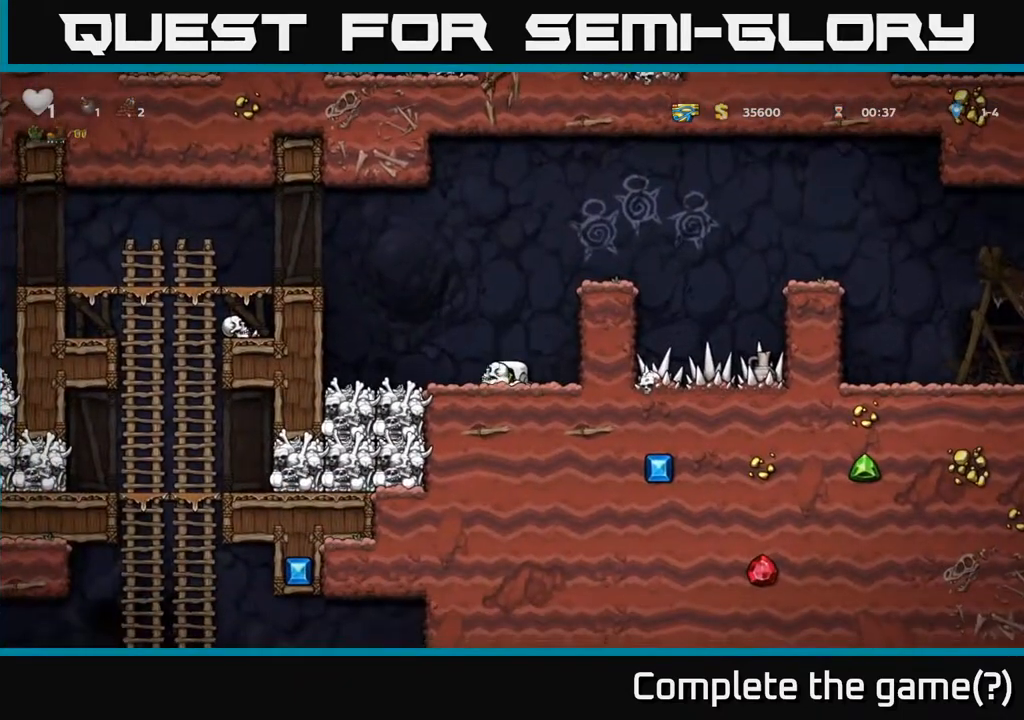
{"buttons": ["A", "DPAD_LEFT"], "left_stick": "center", "right_stick": "center", "events": [[150, "A", "down"], [333, "A", "up"], [500, "A", "down"]]}
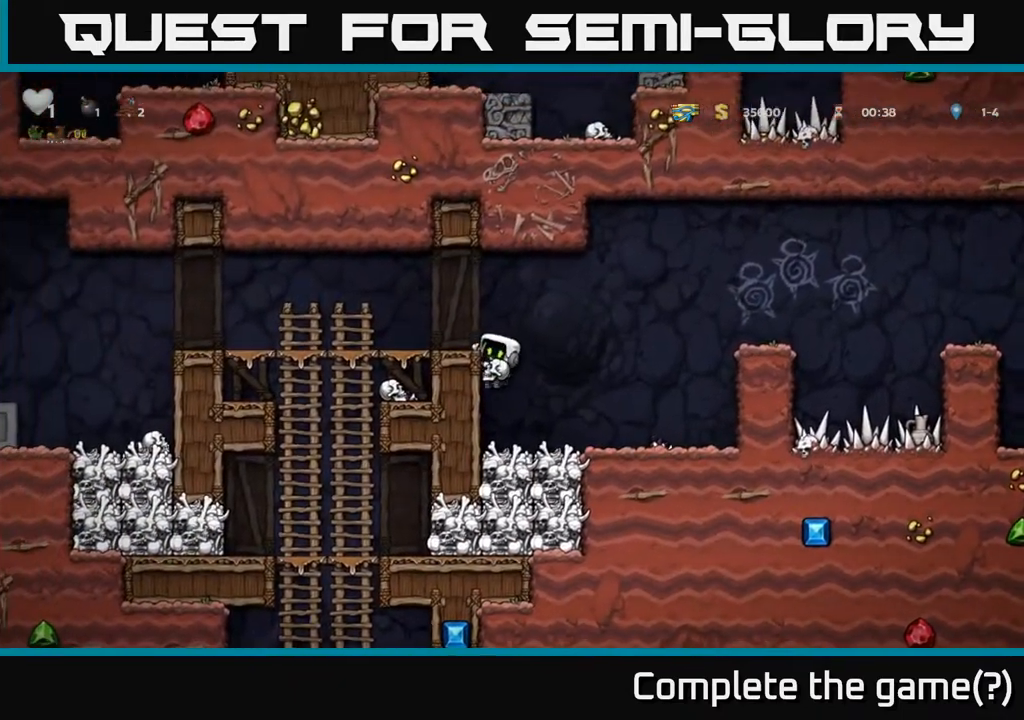
{"buttons": ["A", "DPAD_DOWN"], "left_stick": "center", "right_stick": "center", "events": [[167, "A", "up"], [433, "DPAD_DOWN", "down"], [450, "DPAD_LEFT", "up"], [500, "A", "down"]]}
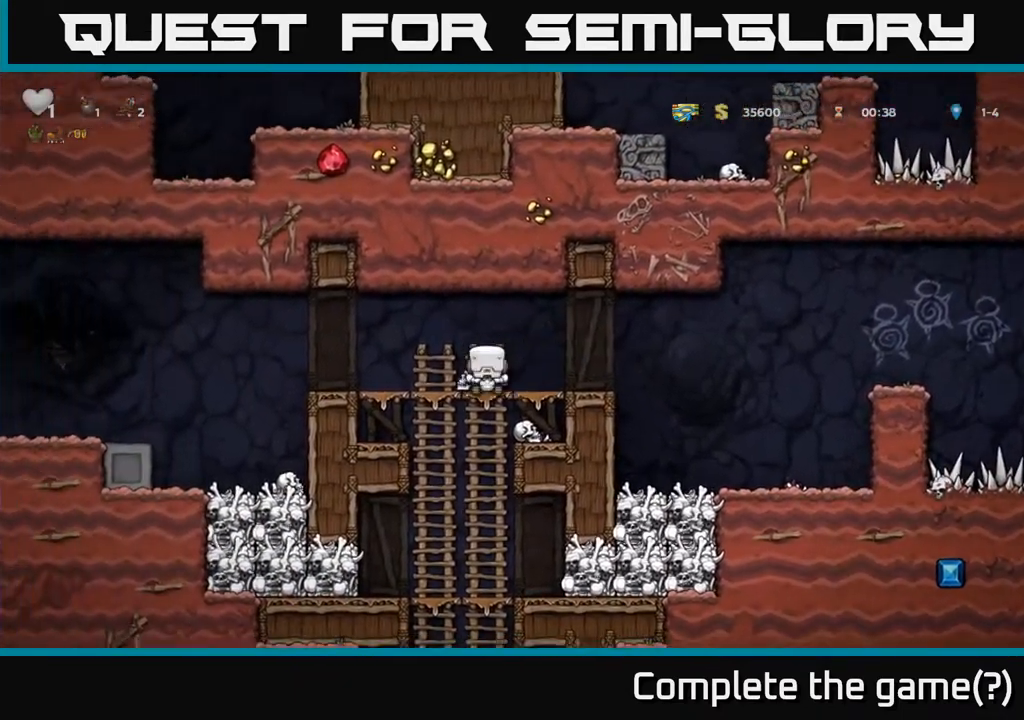
{"buttons": ["DPAD_DOWN"], "left_stick": "center", "right_stick": "center", "events": [[133, "A", "up"]]}
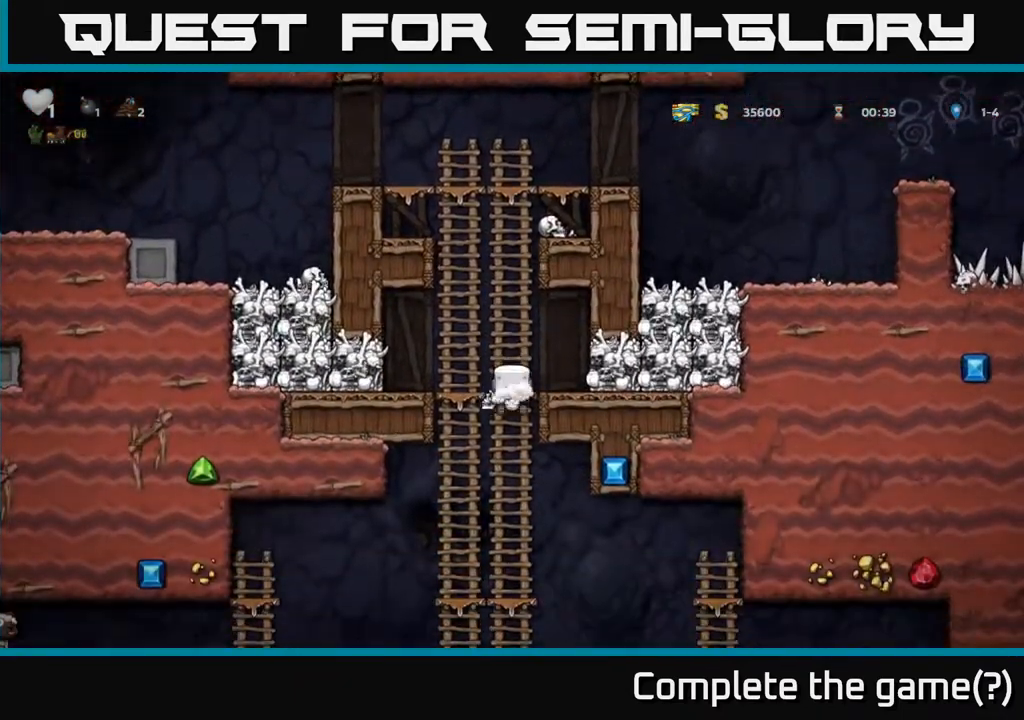
{"buttons": [], "left_stick": "center", "right_stick": "center", "events": [[417, "DPAD_DOWN", "up"]]}
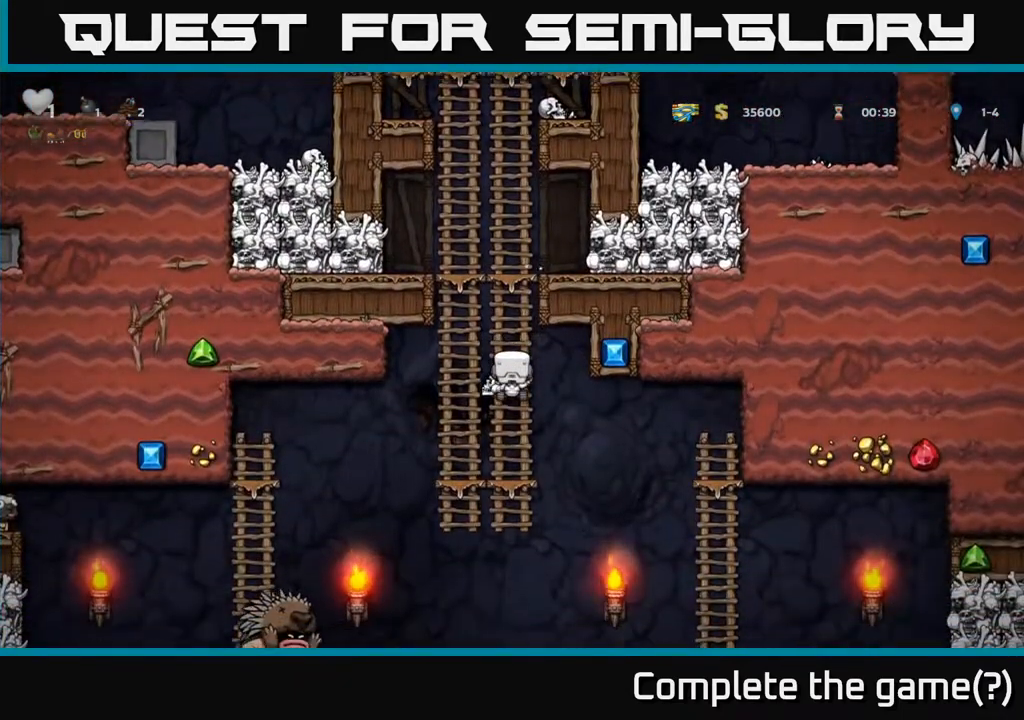
{"buttons": [], "left_stick": "center", "right_stick": "center", "events": [[133, "DPAD_DOWN", "down"], [233, "DPAD_DOWN", "up"]]}
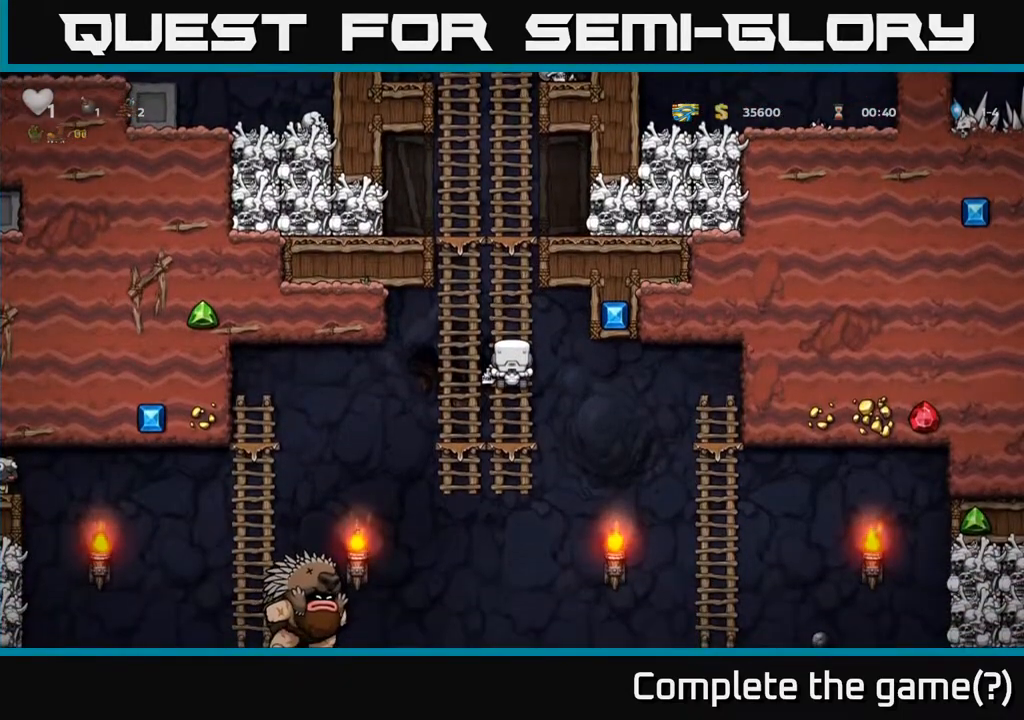
{"buttons": ["DPAD_LEFT"], "left_stick": "center", "right_stick": "center", "events": [[250, "A", "down"], [283, "DPAD_LEFT", "down"], [417, "A", "up"]]}
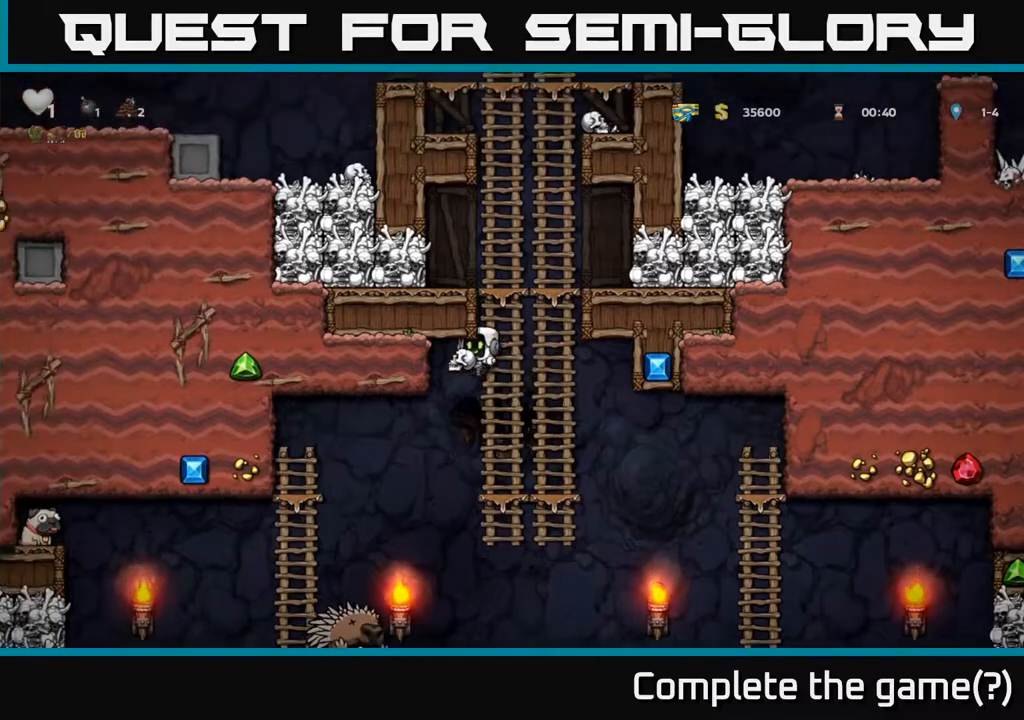
{"buttons": [], "left_stick": "center", "right_stick": "center", "events": [[150, "DPAD_LEFT", "up"], [300, "A", "down"], [317, "DPAD_LEFT", "down"], [433, "DPAD_LEFT", "up"], [467, "A", "up"]]}
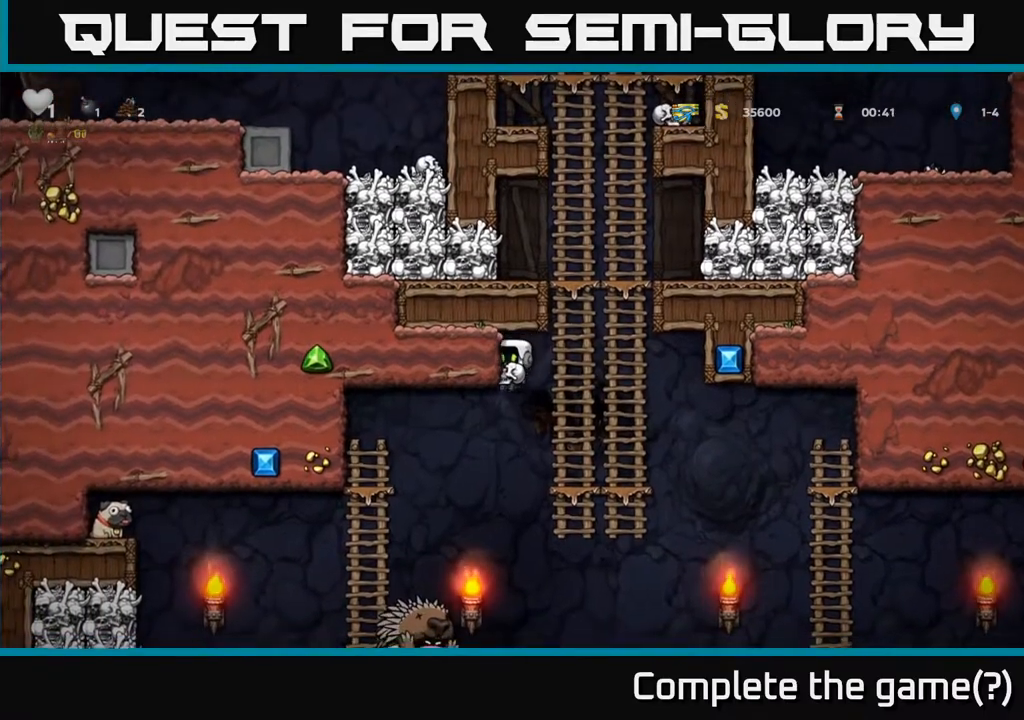
{"buttons": ["A", "DPAD_LEFT"], "left_stick": "center", "right_stick": "center", "events": [[417, "DPAD_DOWN", "down"], [450, "DPAD_DOWN", "up"], [450, "DPAD_LEFT", "down"], [467, "A", "down"]]}
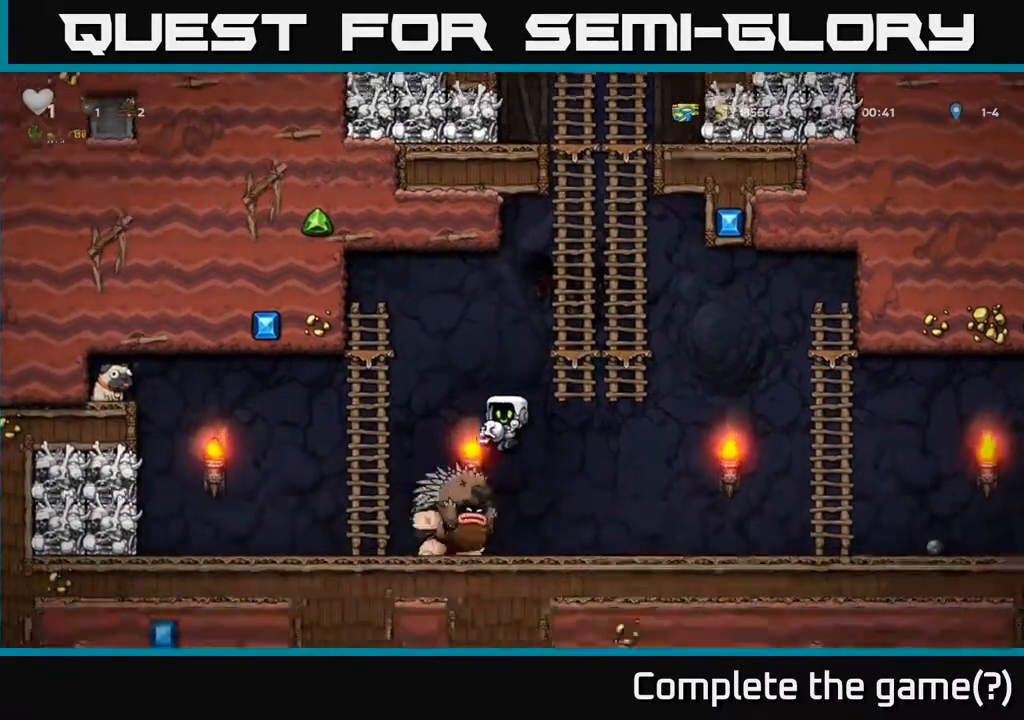
{"buttons": ["DPAD_UP", "DPAD_RIGHT"], "left_stick": "center", "right_stick": "center", "events": [[100, "DPAD_LEFT", "up"], [117, "DPAD_RIGHT", "down"], [150, "DPAD_UP", "down"], [483, "A", "up"]]}
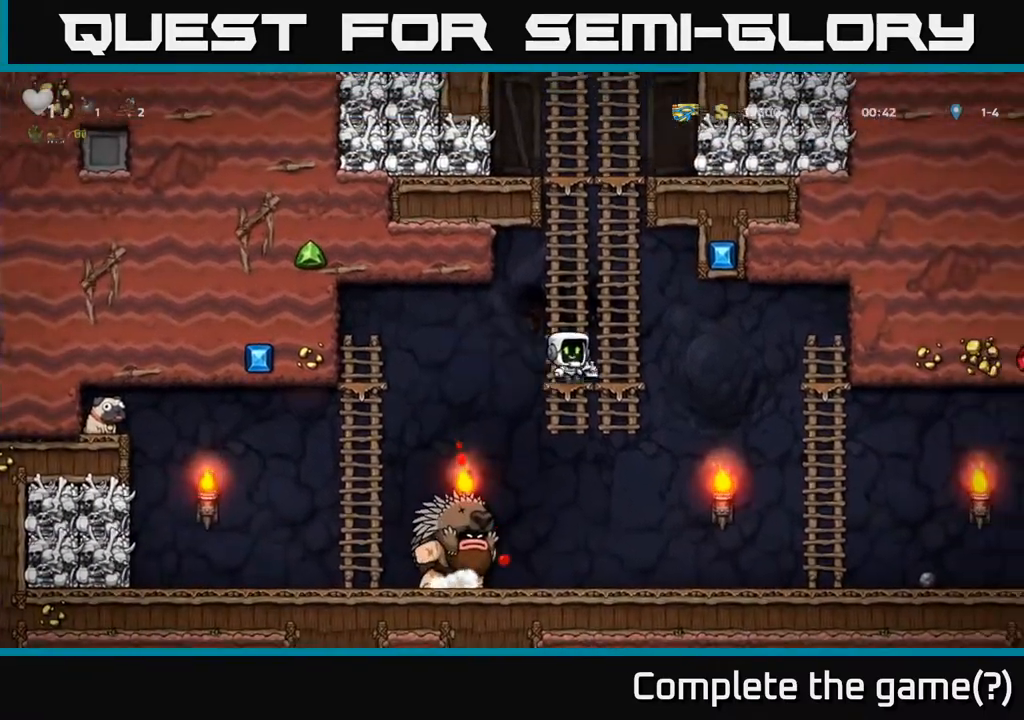
{"buttons": [], "left_stick": "center", "right_stick": "center", "events": [[67, "DPAD_RIGHT", "up"], [133, "A", "down"], [233, "A", "up"], [367, "DPAD_UP", "up"]]}
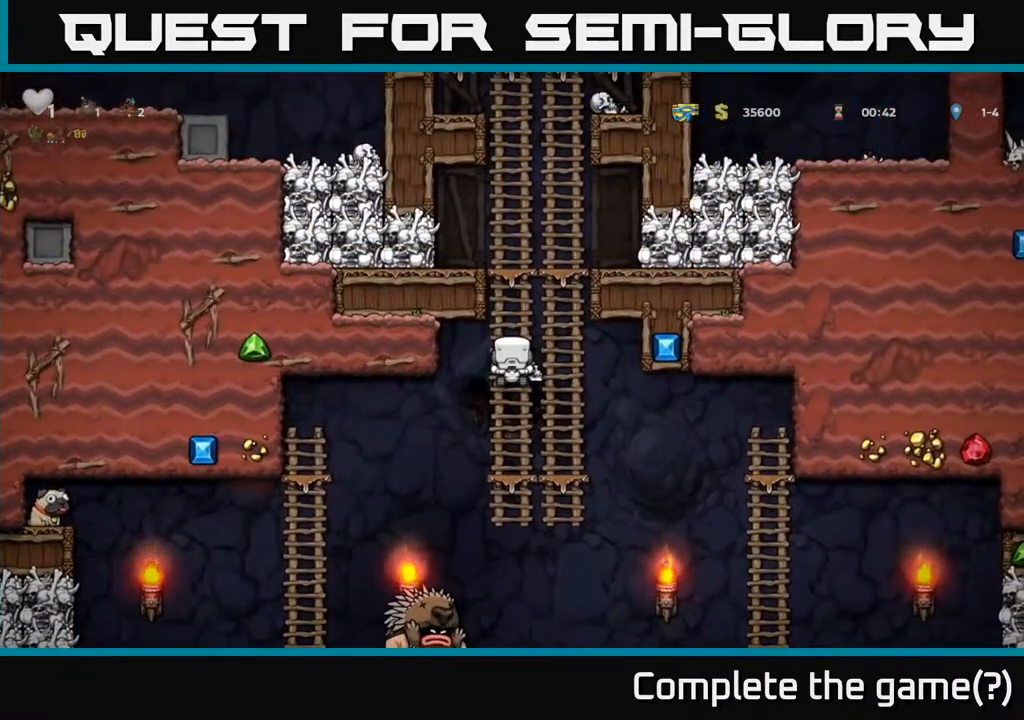
{"buttons": [], "left_stick": "center", "right_stick": "center", "events": [[267, "DPAD_DOWN", "down"], [350, "DPAD_DOWN", "up"]]}
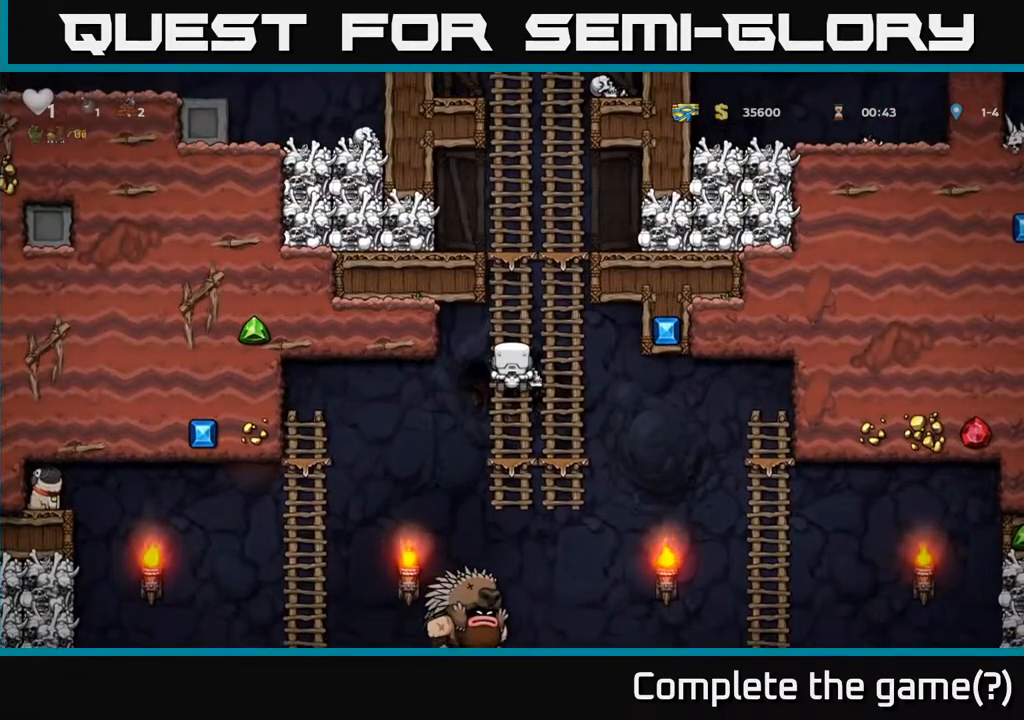
{"buttons": [], "left_stick": "center", "right_stick": "center", "events": [[50, "DPAD_LEFT", "down"], [100, "A", "down"], [167, "A", "up"], [183, "DPAD_LEFT", "up"]]}
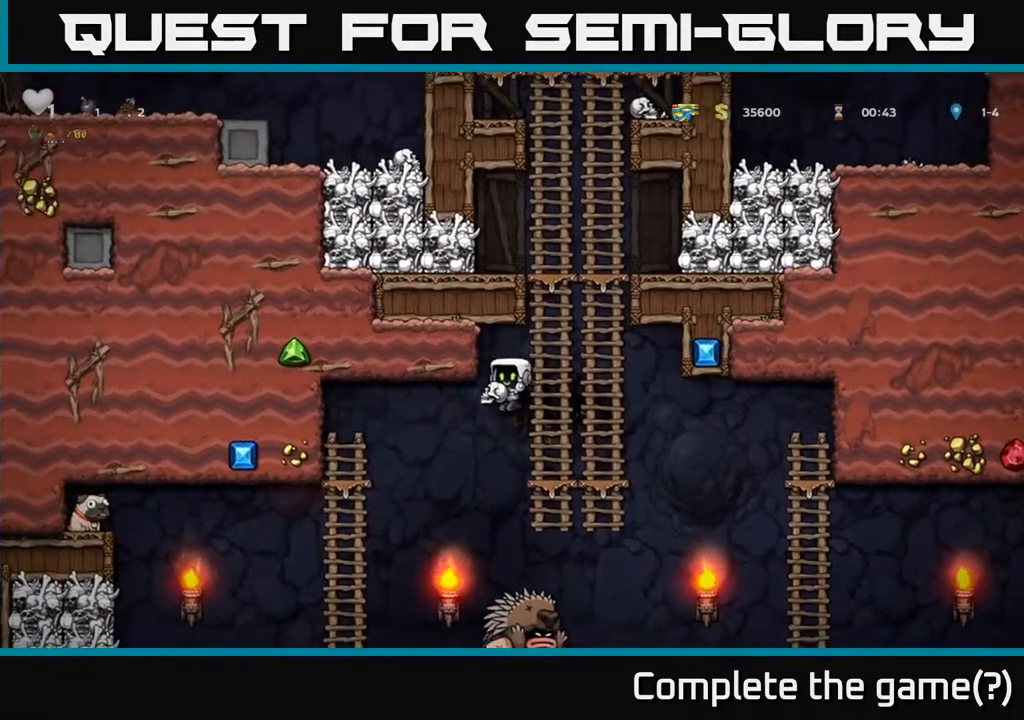
{"buttons": ["A", "DPAD_UP", "DPAD_RIGHT"], "left_stick": "center", "right_stick": "center", "events": [[250, "A", "down"], [317, "DPAD_UP", "down"], [450, "DPAD_RIGHT", "down"]]}
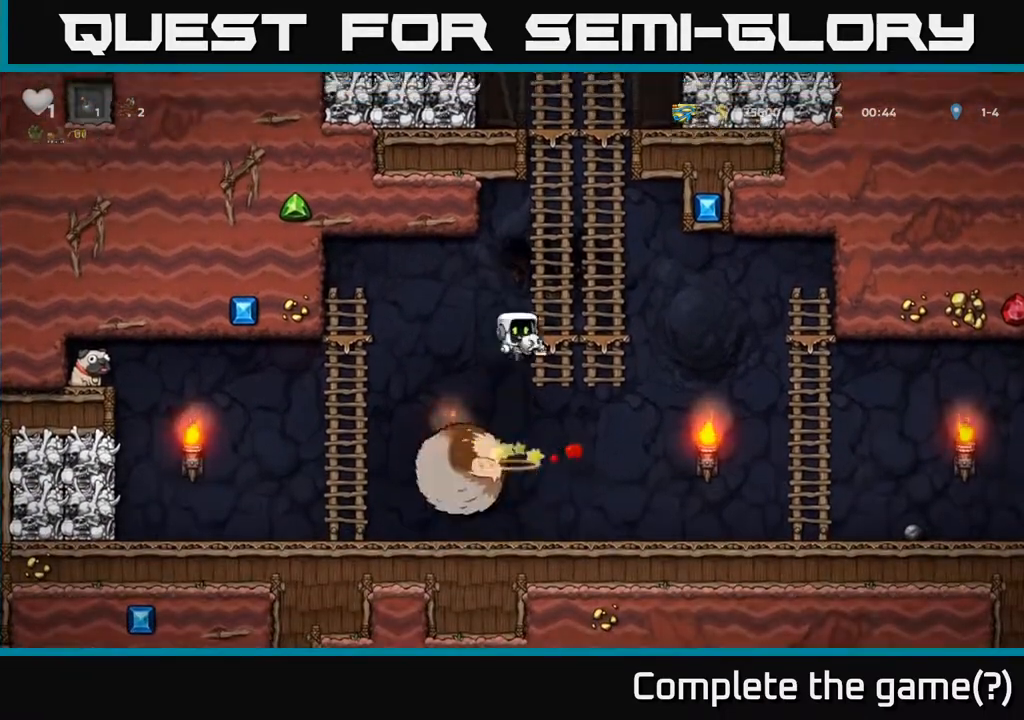
{"buttons": [], "left_stick": "center", "right_stick": "center", "events": [[100, "DPAD_RIGHT", "up"], [150, "A", "up"], [400, "DPAD_UP", "up"]]}
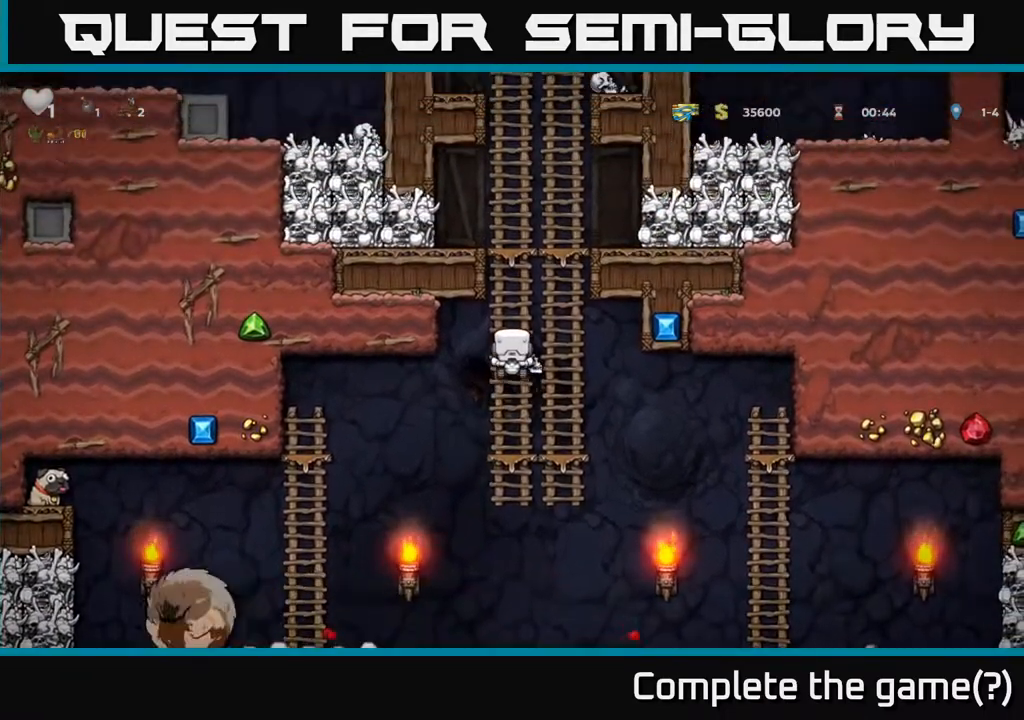
{"buttons": ["DPAD_LEFT"], "left_stick": "center", "right_stick": "center", "events": [[217, "DPAD_LEFT", "down"], [317, "A", "down"], [400, "A", "up"]]}
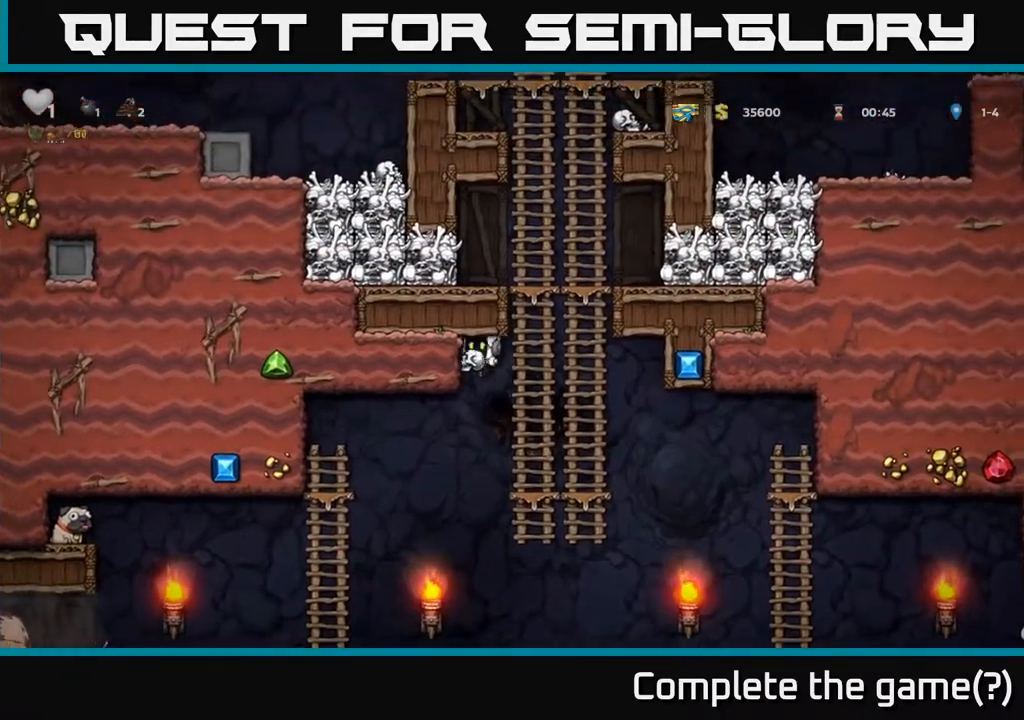
{"buttons": ["DPAD_DOWN"], "left_stick": "center", "right_stick": "center", "events": [[83, "DPAD_LEFT", "up"], [233, "DPAD_LEFT", "down"], [400, "DPAD_LEFT", "up"], [417, "DPAD_DOWN", "down"]]}
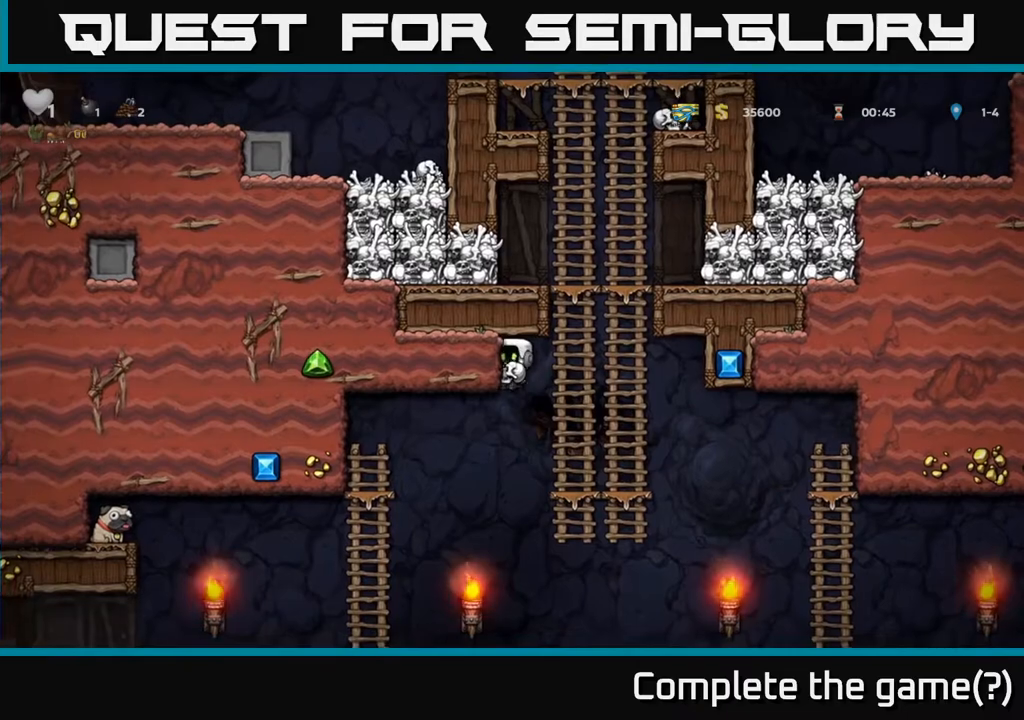
{"buttons": ["DPAD_LEFT"], "left_stick": "center", "right_stick": "center", "events": [[67, "DPAD_DOWN", "up"], [83, "DPAD_LEFT", "down"], [217, "DPAD_LEFT", "up"], [500, "DPAD_LEFT", "down"]]}
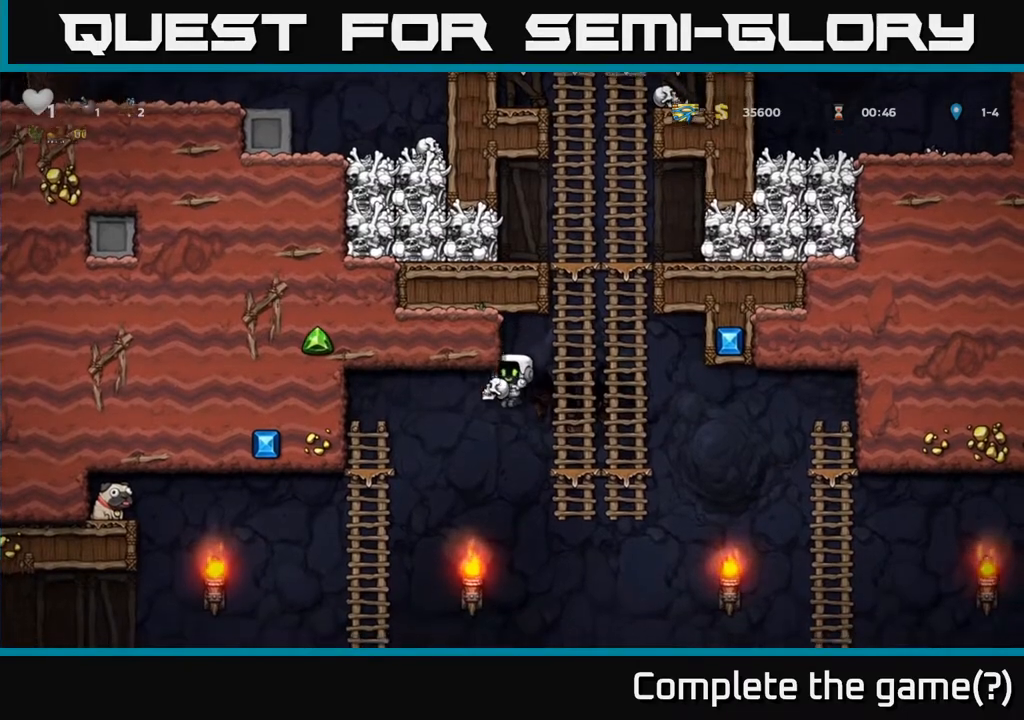
{"buttons": ["DPAD_LEFT"], "left_stick": "center", "right_stick": "center", "events": []}